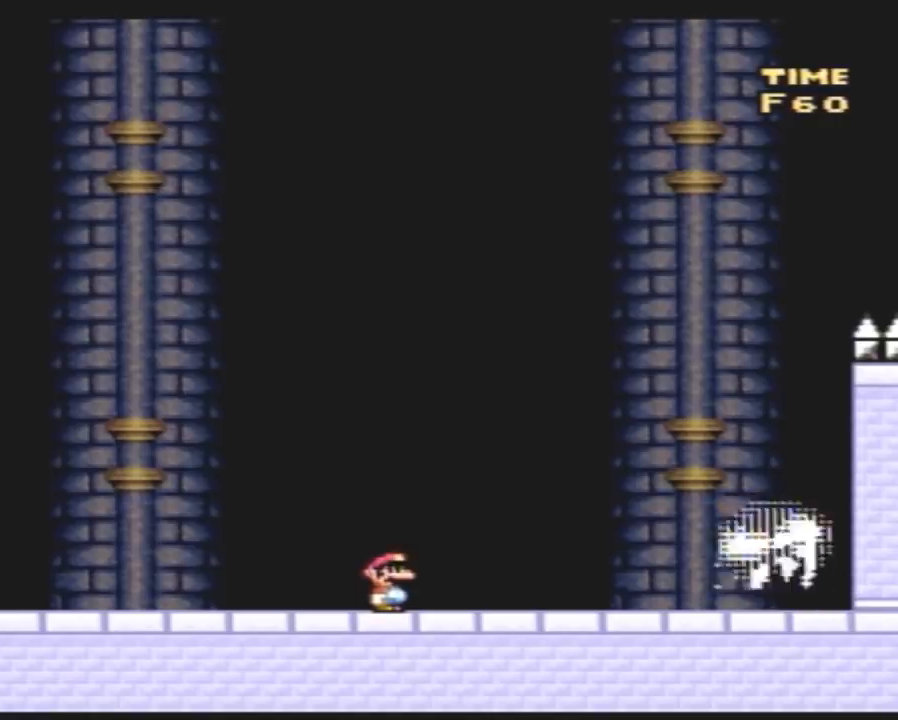
Gameplay with a controller (Nintendo layout); each line is a JSON object with the inputs held at the frame after it. "events" lists button and stick changes between this image and that frame as [ms after this image, input, new state], when the widget could be followed in between. Not read: L3 R3.
{"buttons": [], "events": []}
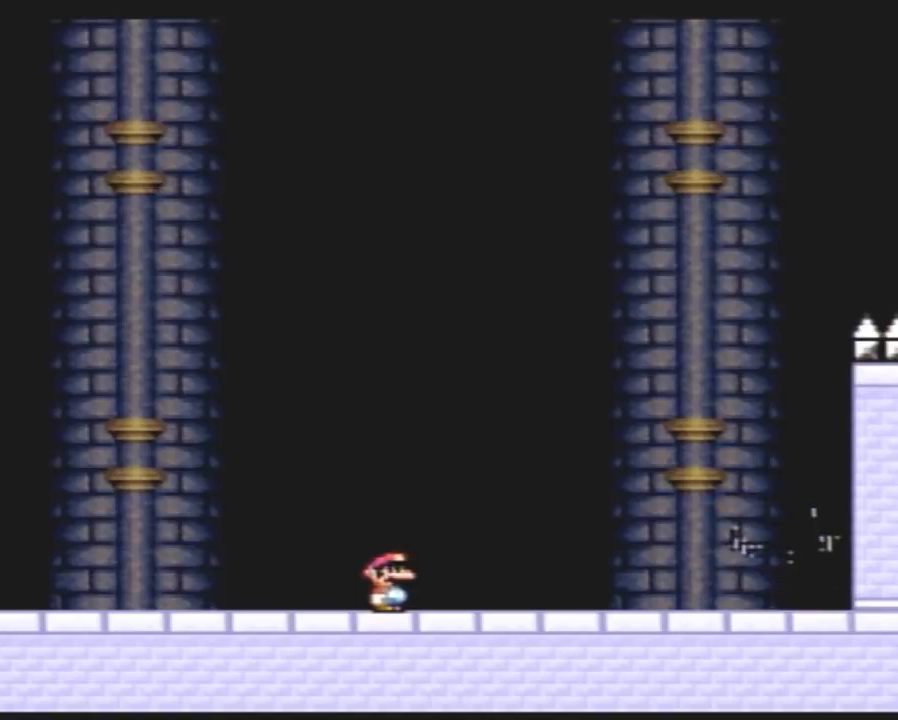
{"buttons": [], "events": []}
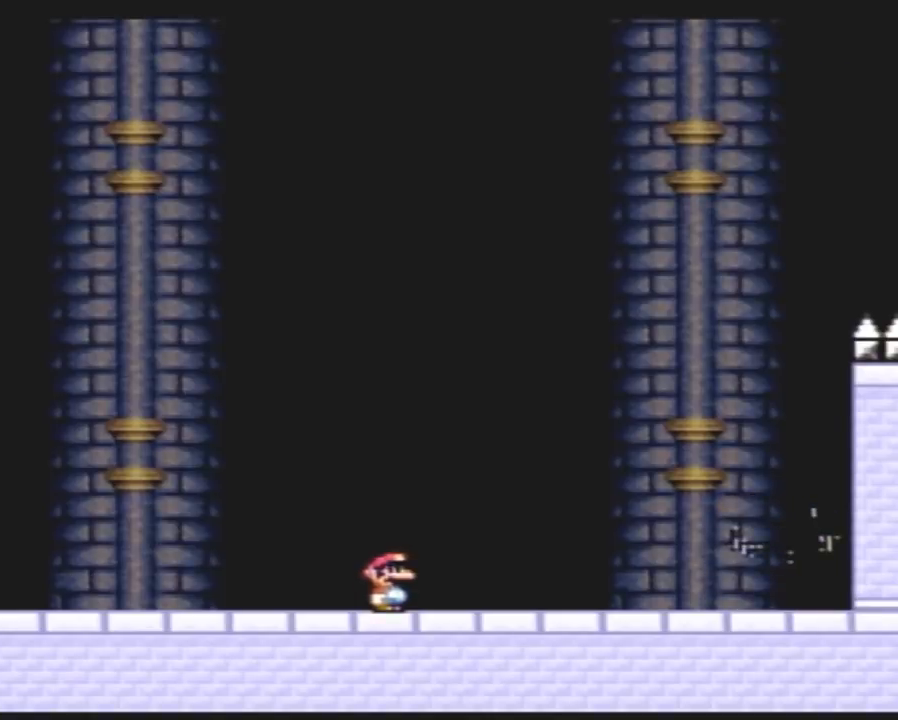
{"buttons": [], "events": []}
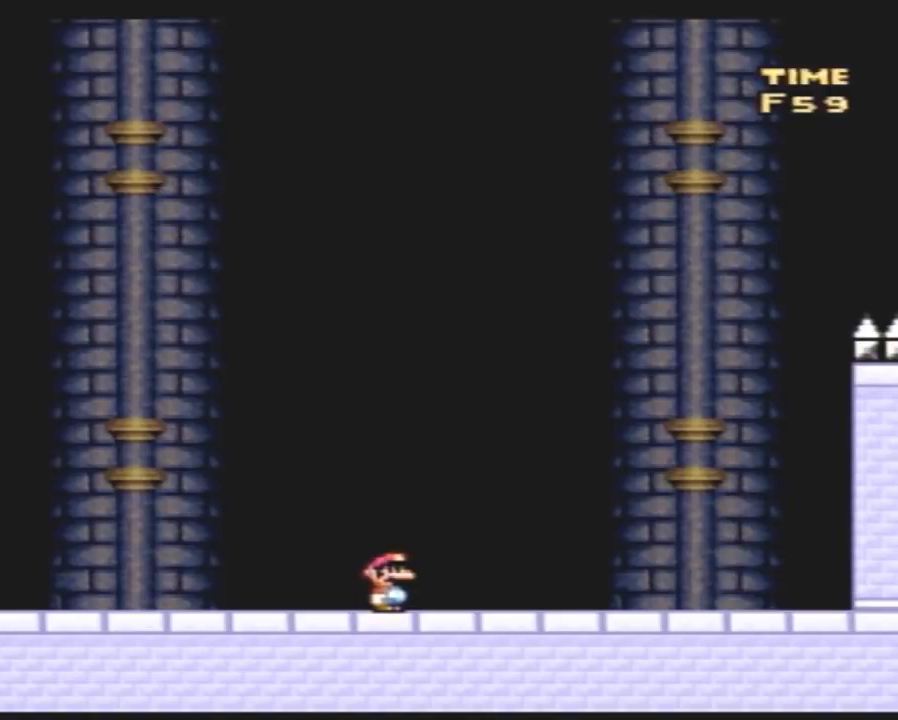
{"buttons": [], "events": []}
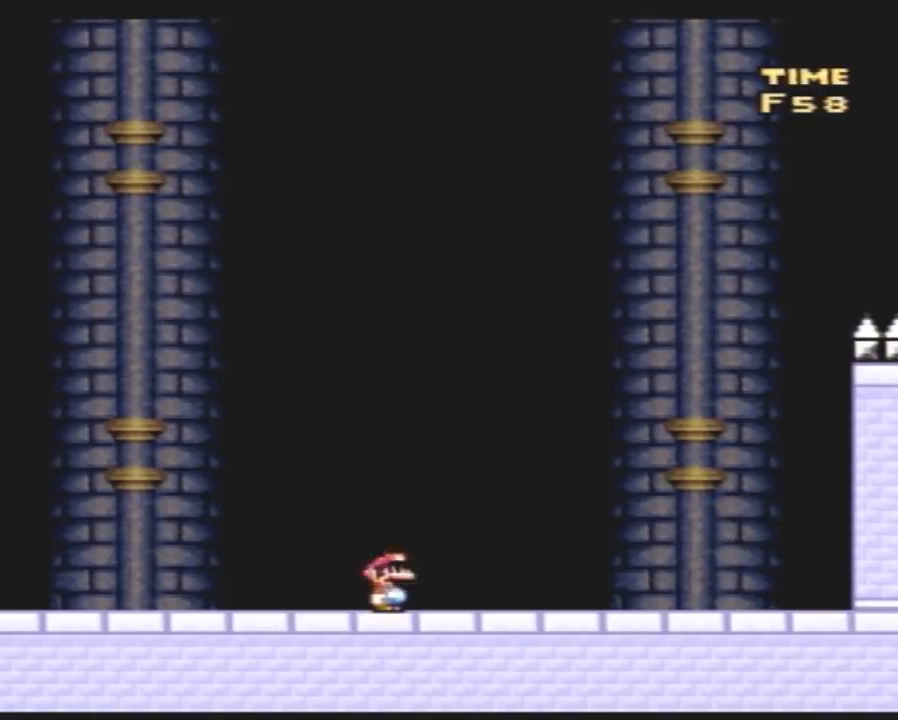
{"buttons": ["DPAD_UP"]}
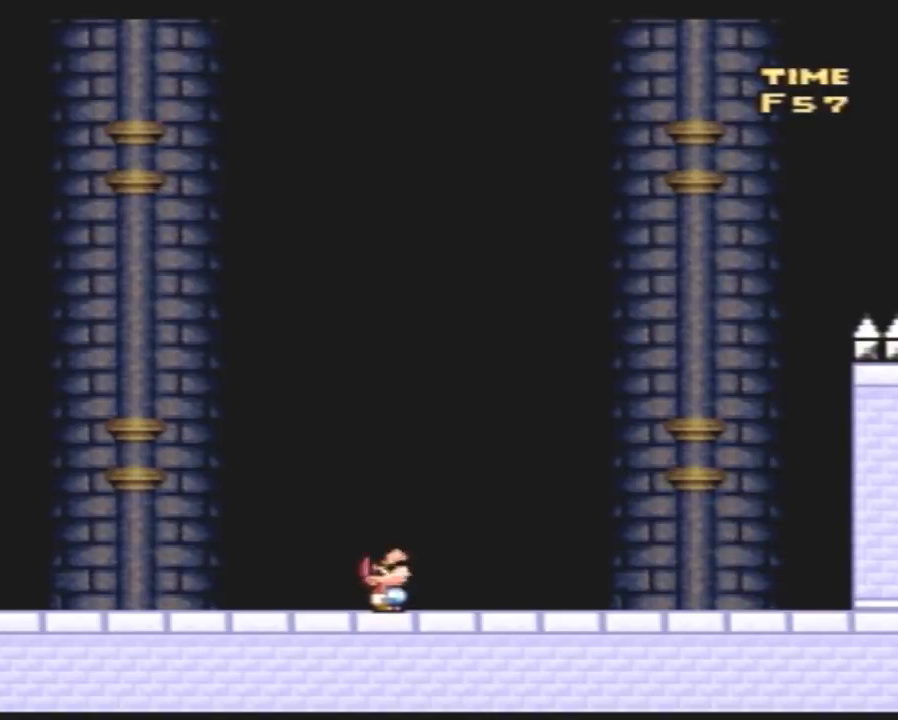
{"buttons": []}
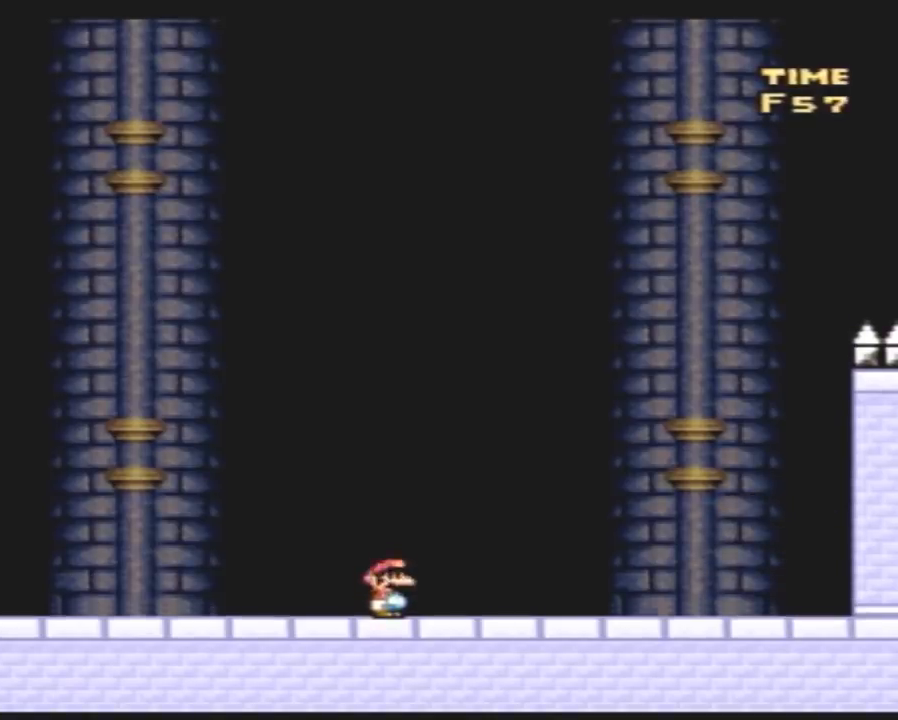
{"buttons": ["DPAD_UP"]}
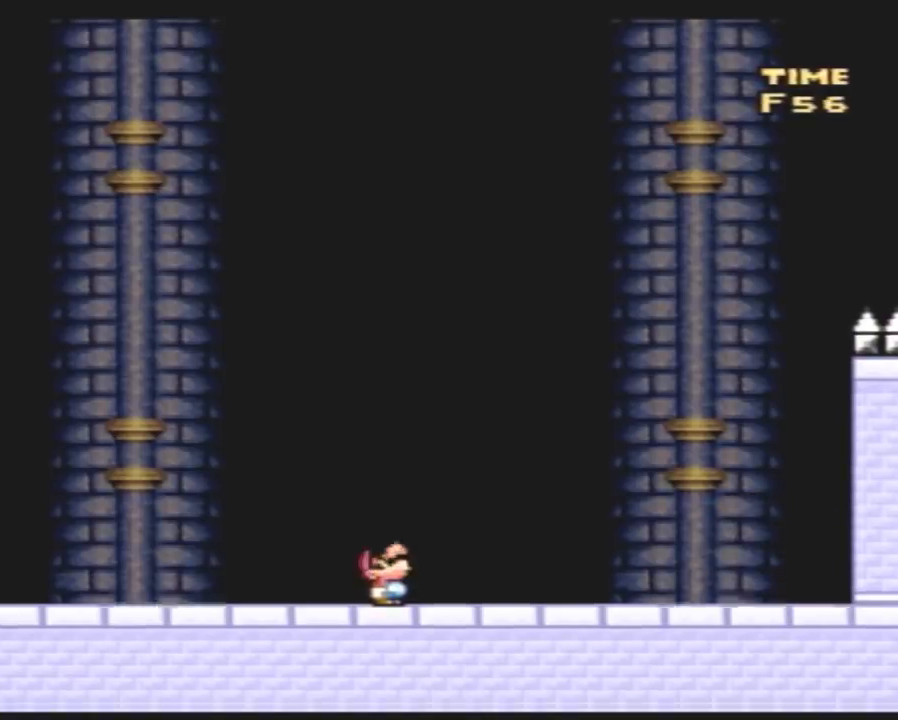
{"buttons": ["DPAD_UP"], "events": []}
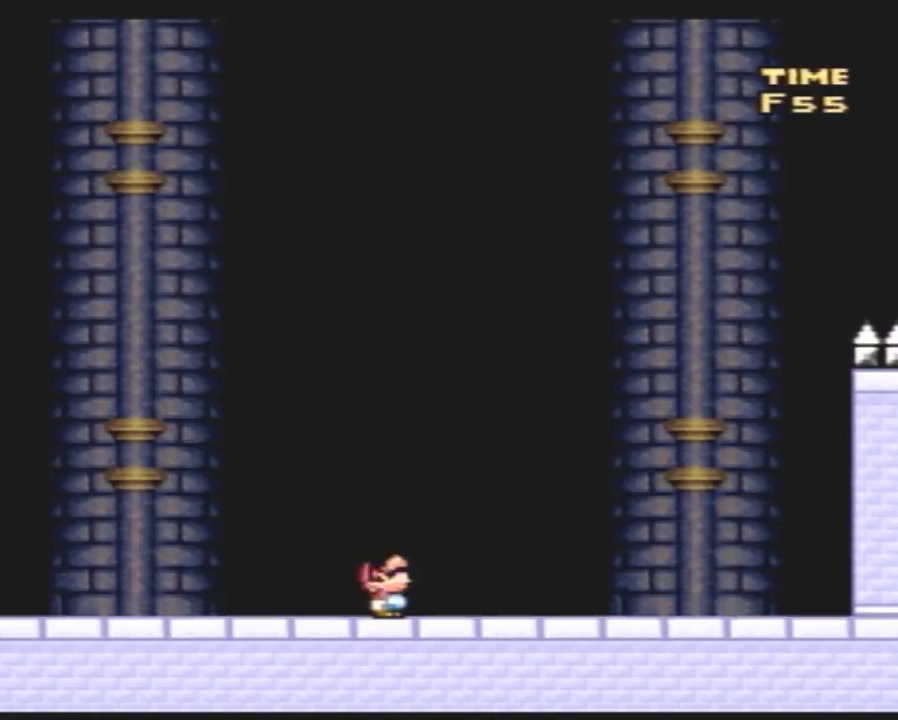
{"buttons": ["DPAD_UP"], "events": []}
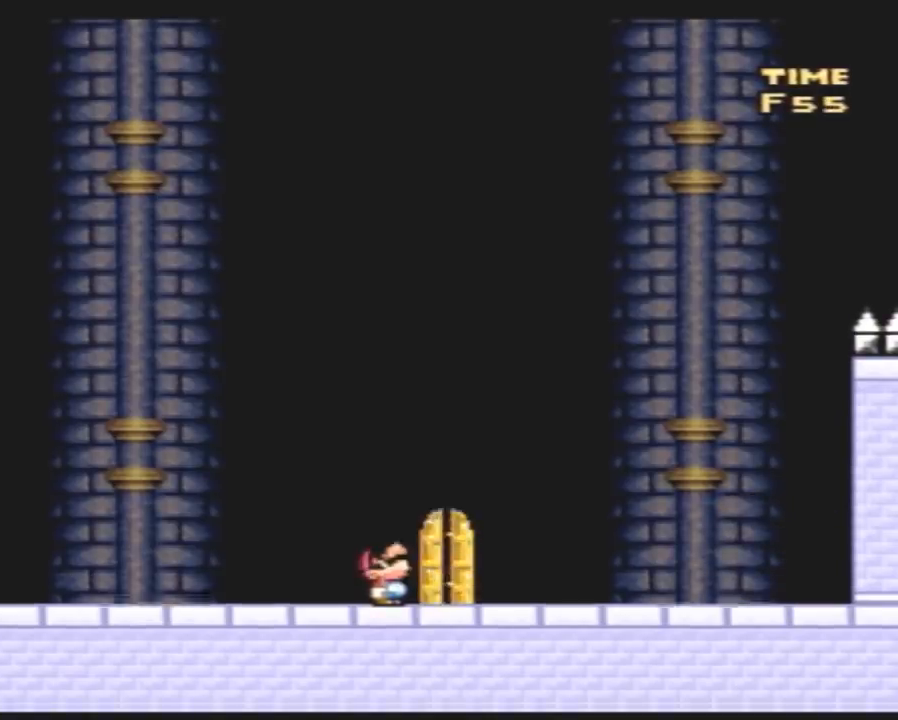
{"buttons": ["DPAD_RIGHT"]}
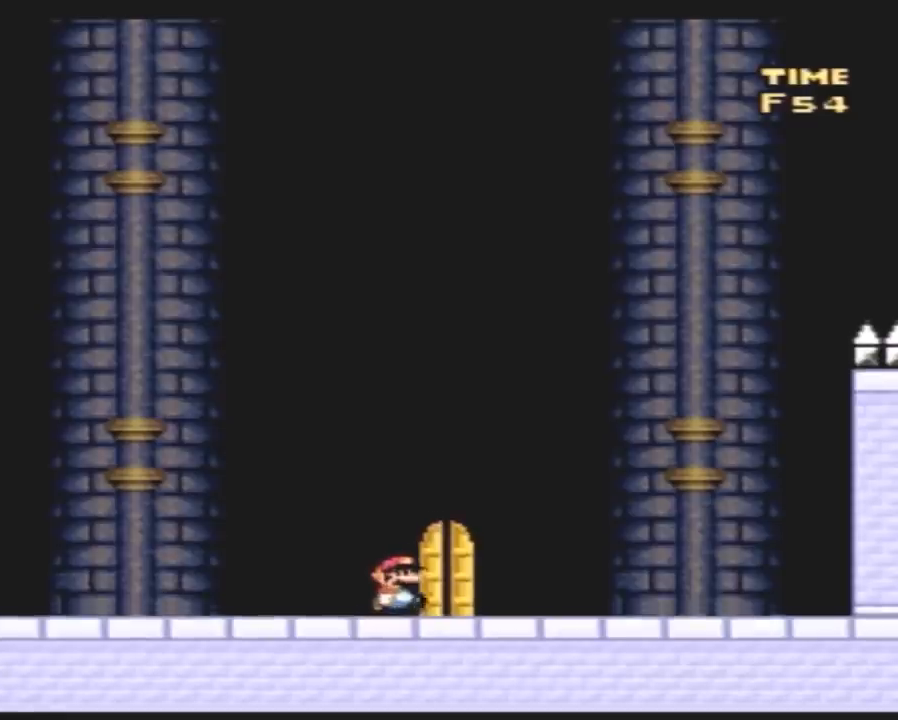
{"buttons": ["DPAD_UP"]}
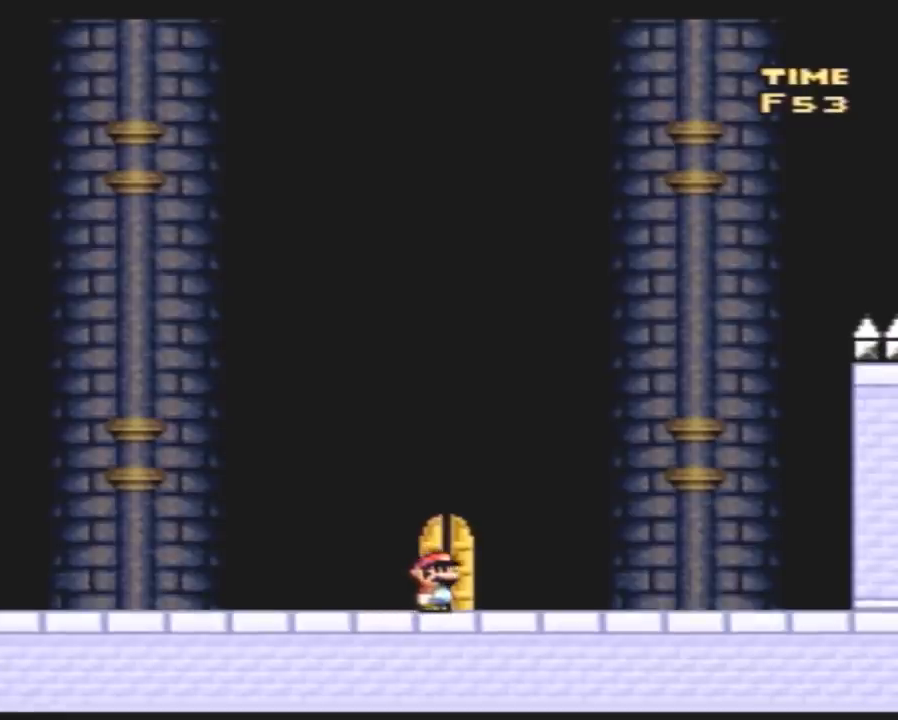
{"buttons": ["Y"]}
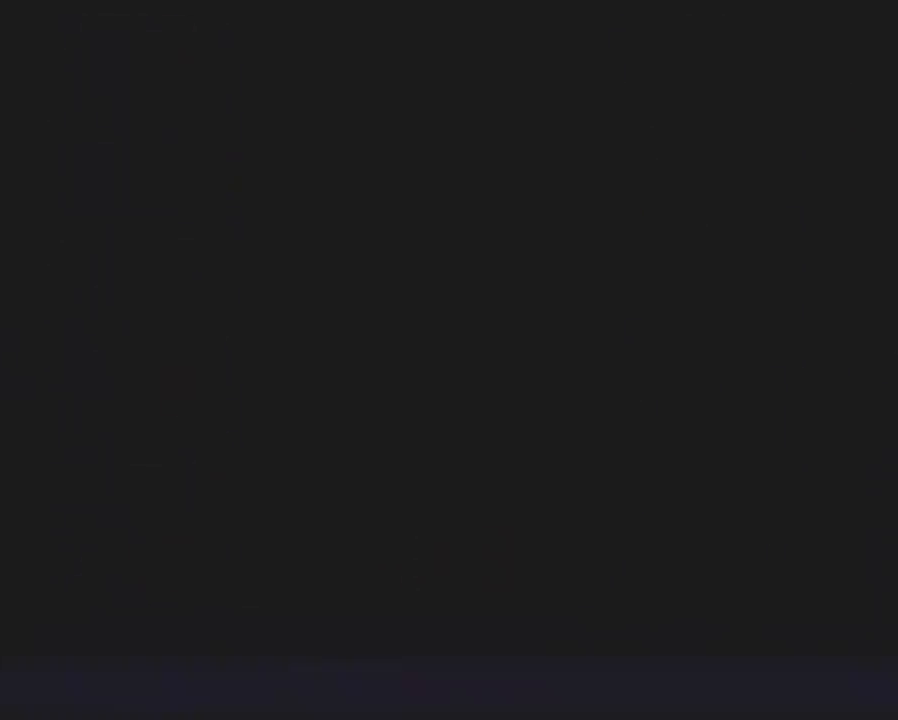
{"buttons": ["Y"], "events": []}
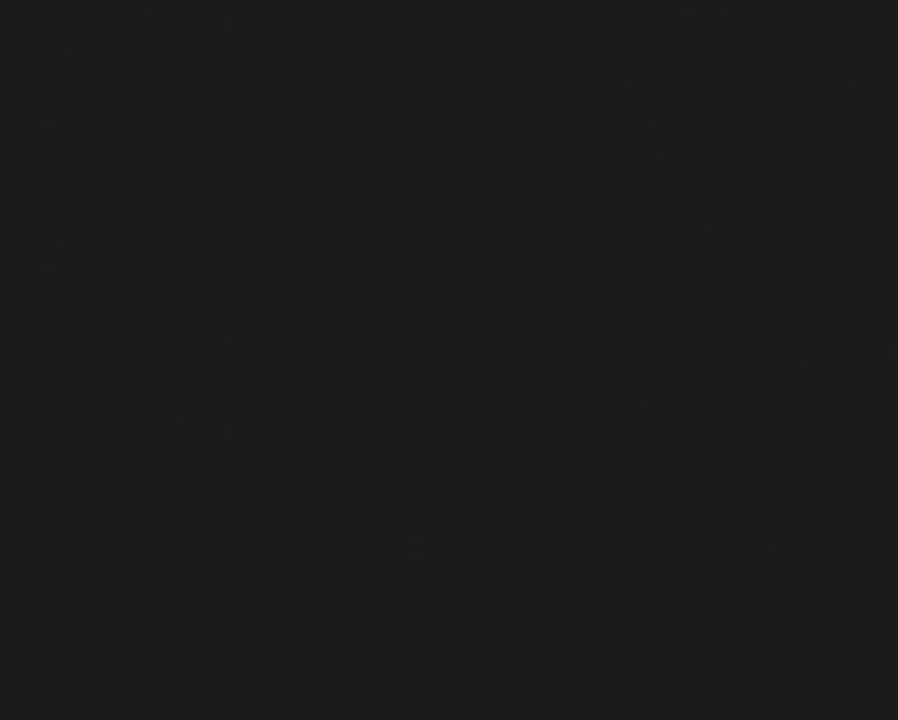
{"buttons": ["Y"], "events": []}
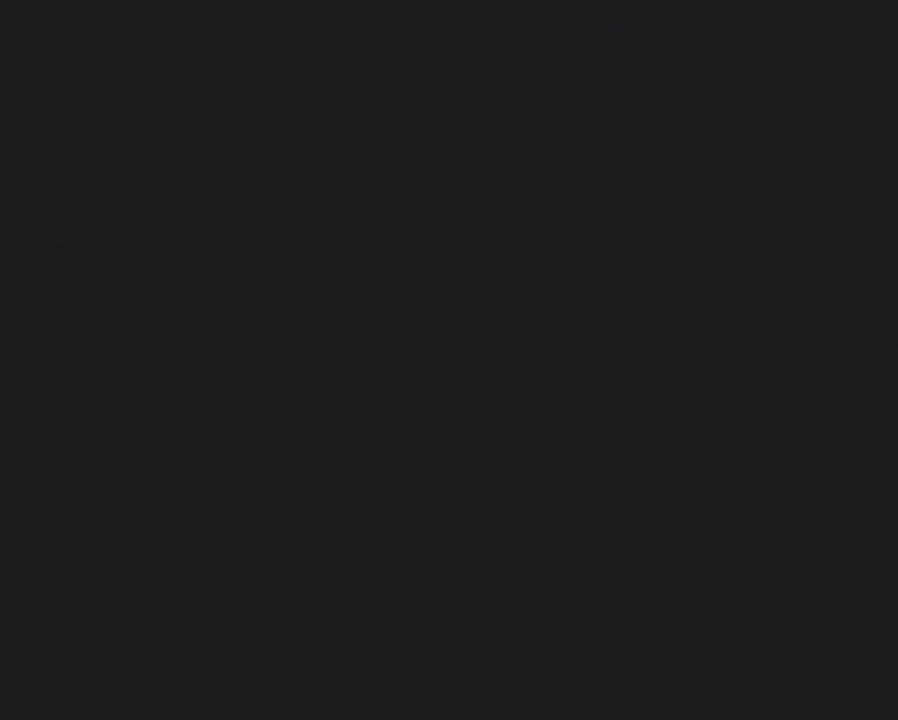
{"buttons": ["Y"], "events": []}
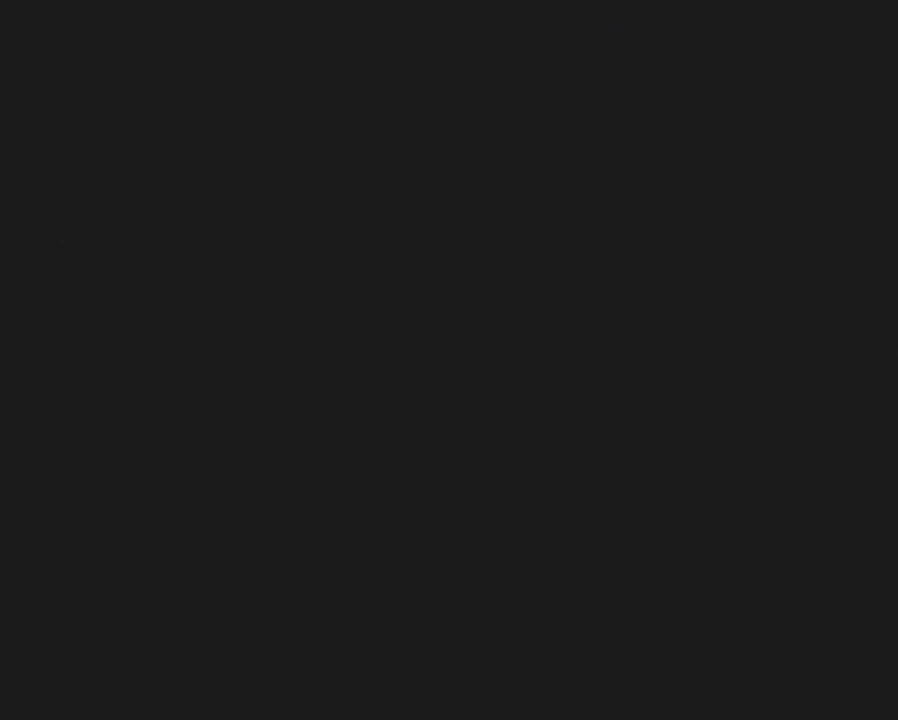
{"buttons": ["Y"], "events": []}
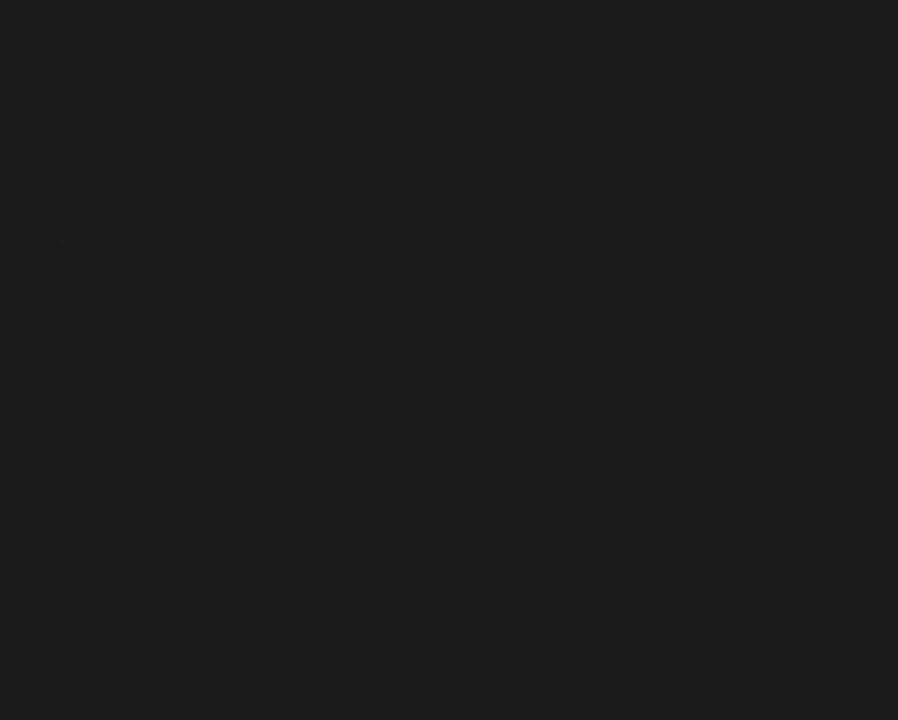
{"buttons": ["Y", "DPAD_RIGHT"], "events": [[133, "DPAD_RIGHT", "down"]]}
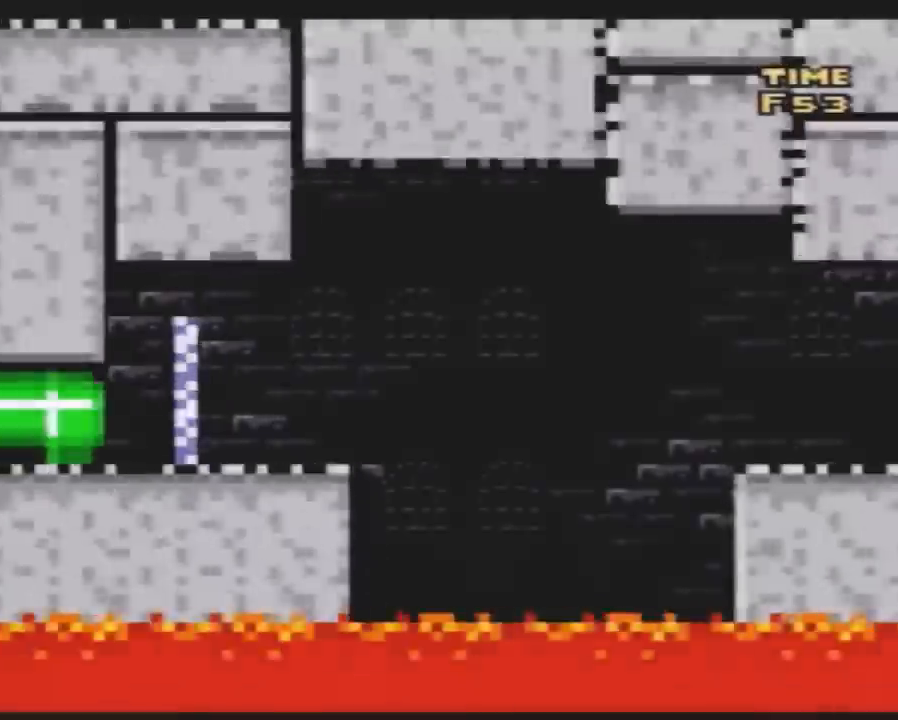
{"buttons": ["Y", "DPAD_RIGHT"], "events": []}
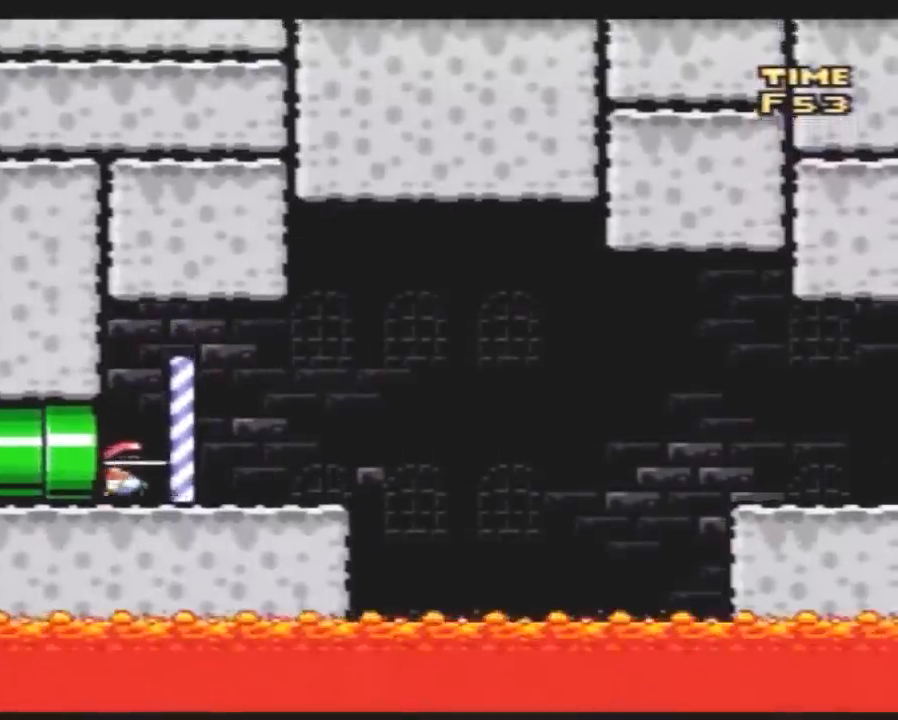
{"buttons": ["Y", "DPAD_RIGHT"], "events": []}
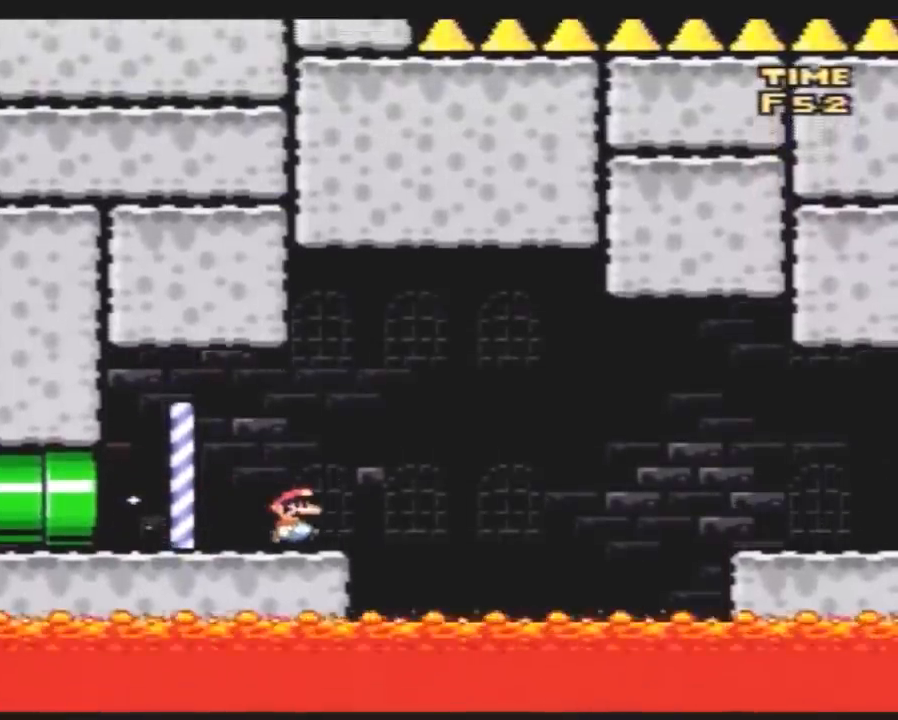
{"buttons": ["A", "Y", "DPAD_RIGHT"], "events": [[100, "A", "down"], [283, "A", "up"], [383, "A", "down"]]}
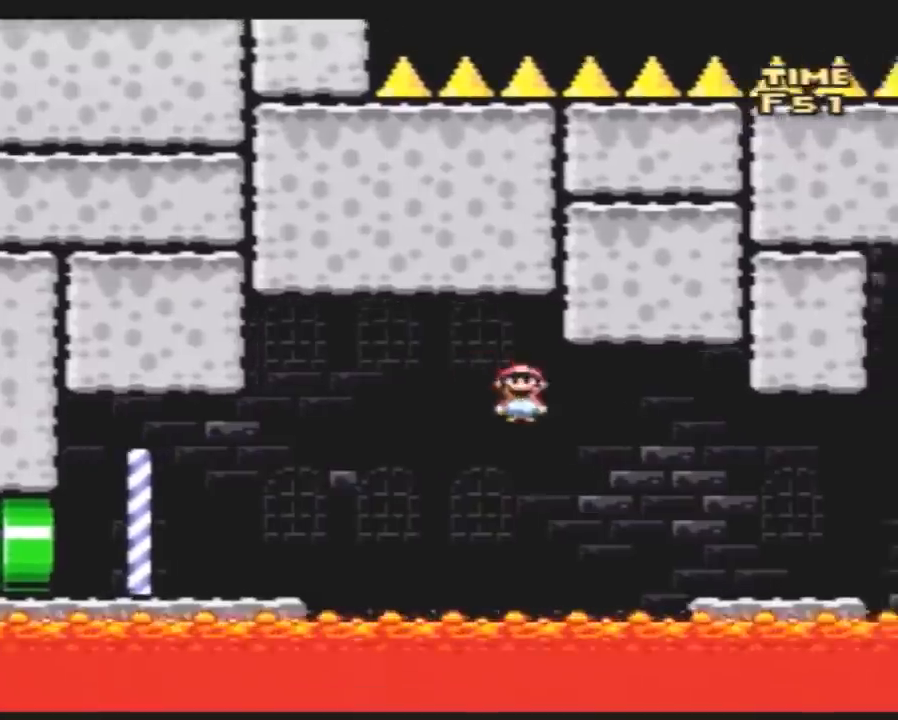
{"buttons": ["Y", "DPAD_RIGHT"], "events": [[267, "A", "up"]]}
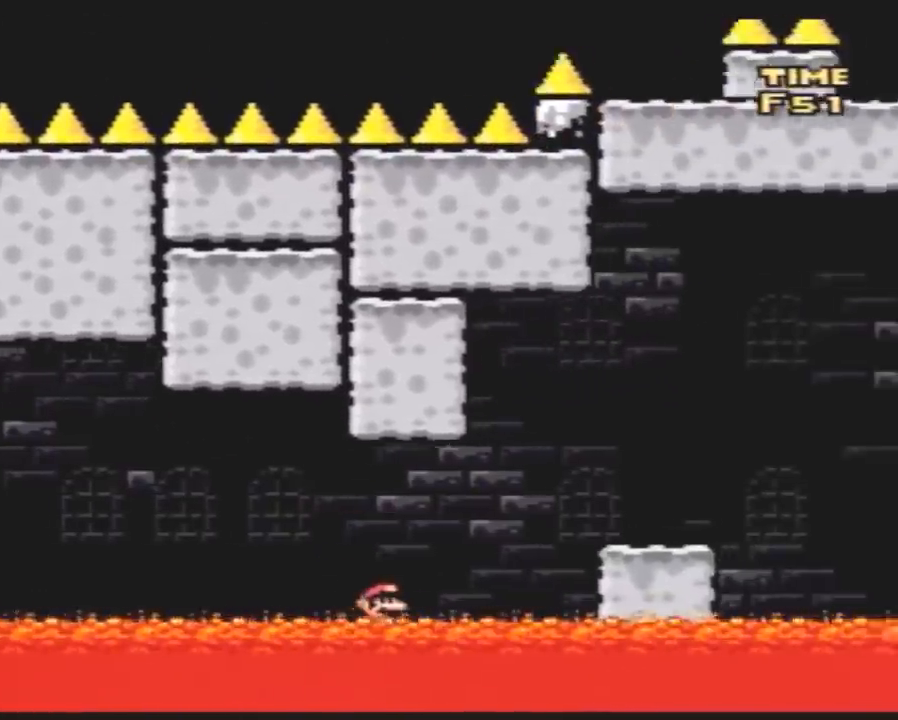
{"buttons": ["Y", "DPAD_RIGHT"], "events": [[50, "A", "down"], [200, "A", "up"]]}
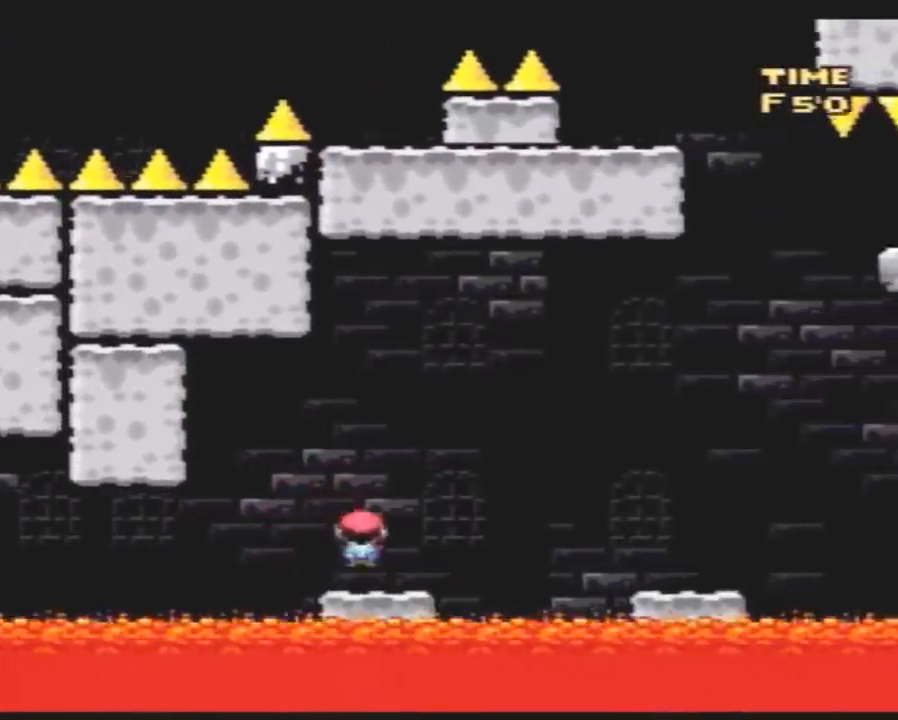
{"buttons": ["Y", "DPAD_RIGHT"], "events": [[50, "B", "down"], [133, "B", "up"]]}
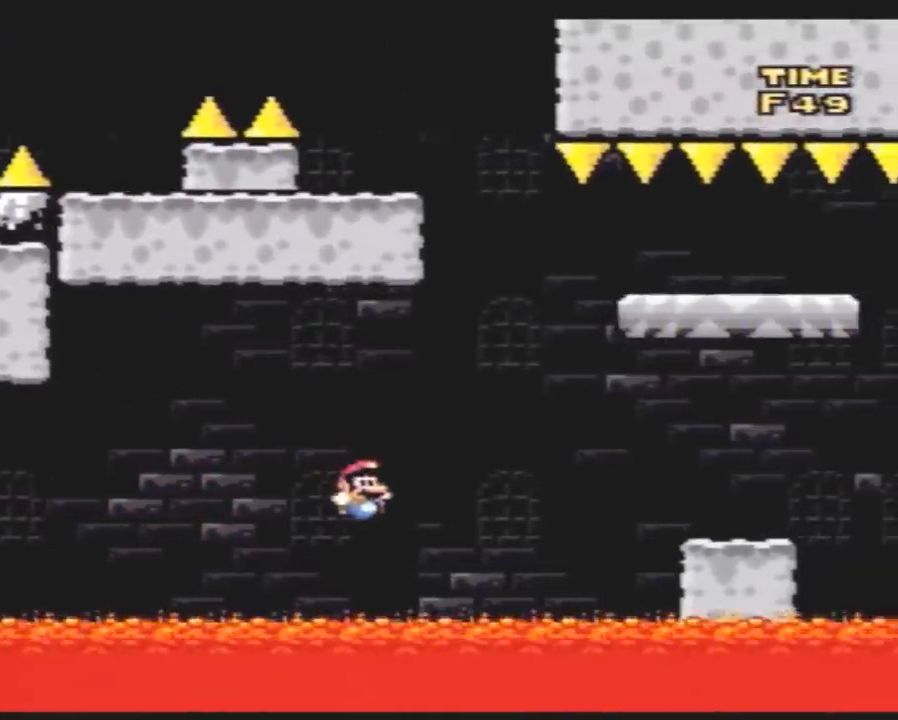
{"buttons": ["Y", "DPAD_RIGHT"], "events": [[167, "B", "down"], [300, "B", "up"]]}
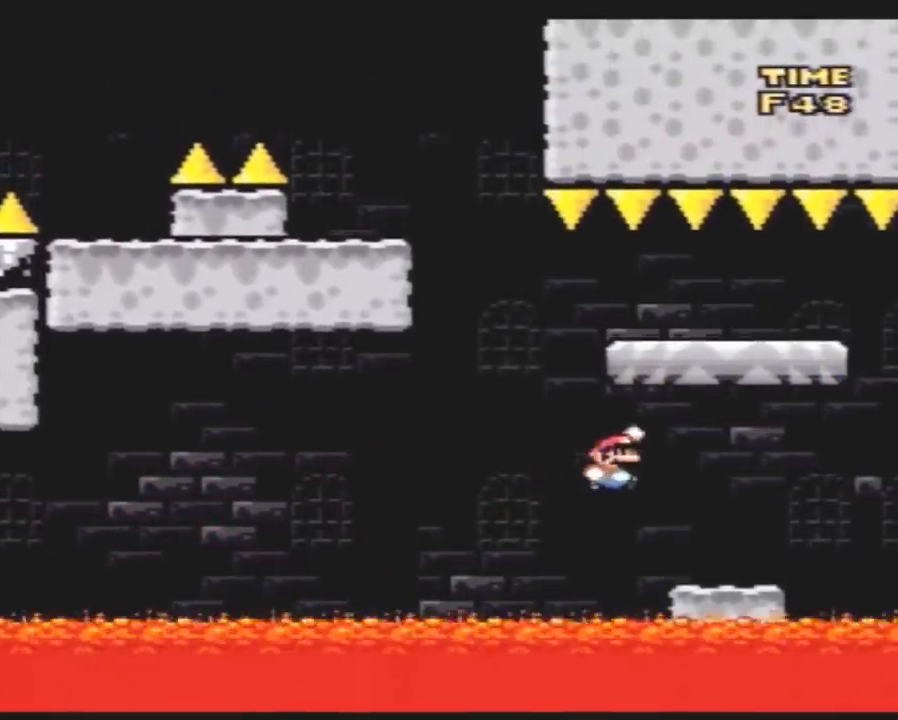
{"buttons": ["B", "Y"], "events": [[133, "DPAD_RIGHT", "up"], [200, "DPAD_LEFT", "down"], [233, "B", "down"], [483, "DPAD_LEFT", "up"]]}
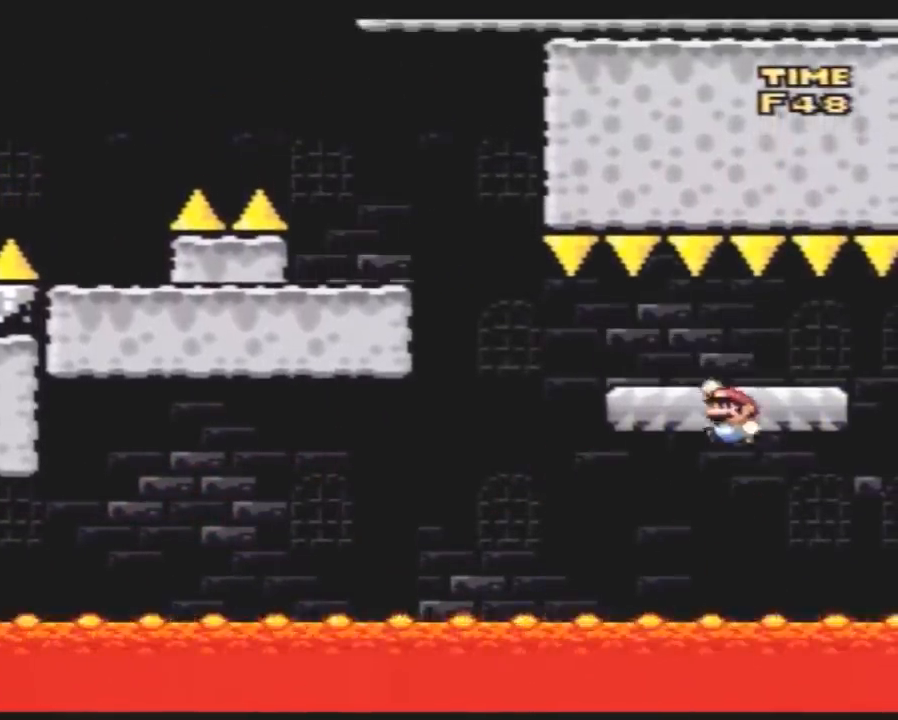
{"buttons": ["Y", "DPAD_LEFT"], "events": [[17, "DPAD_RIGHT", "down"], [83, "B", "up"], [167, "DPAD_RIGHT", "up"], [200, "DPAD_LEFT", "down"], [300, "DPAD_LEFT", "up"], [417, "DPAD_LEFT", "down"]]}
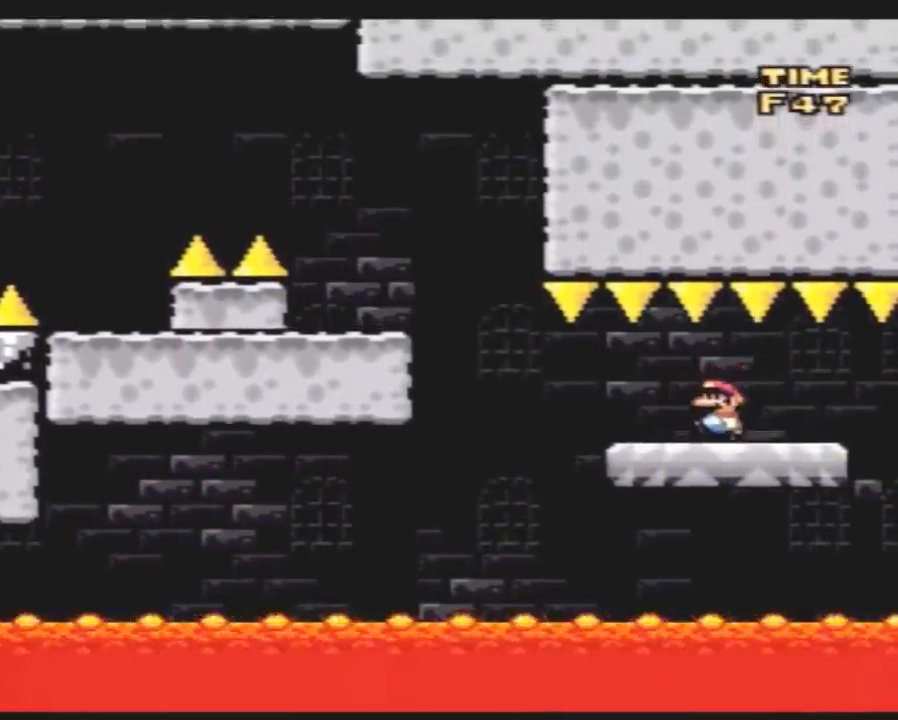
{"buttons": ["B", "Y", "DPAD_LEFT"], "events": [[350, "B", "down"]]}
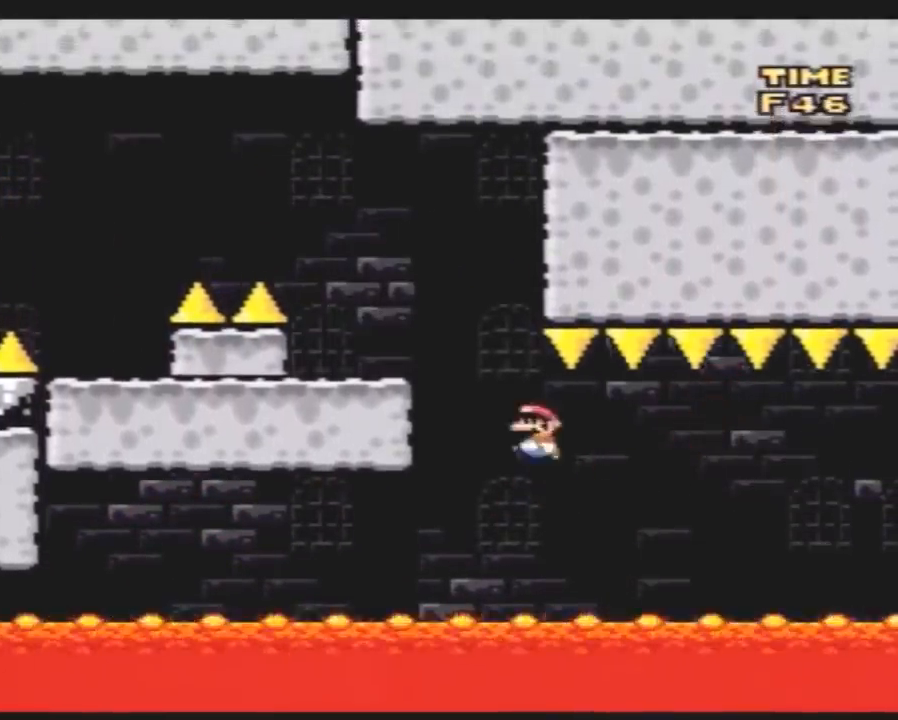
{"buttons": ["A", "Y", "DPAD_LEFT"], "events": [[133, "B", "up"], [150, "DPAD_LEFT", "up"], [150, "DPAD_RIGHT", "down"], [283, "DPAD_LEFT", "down"], [283, "DPAD_RIGHT", "up"], [433, "A", "down"]]}
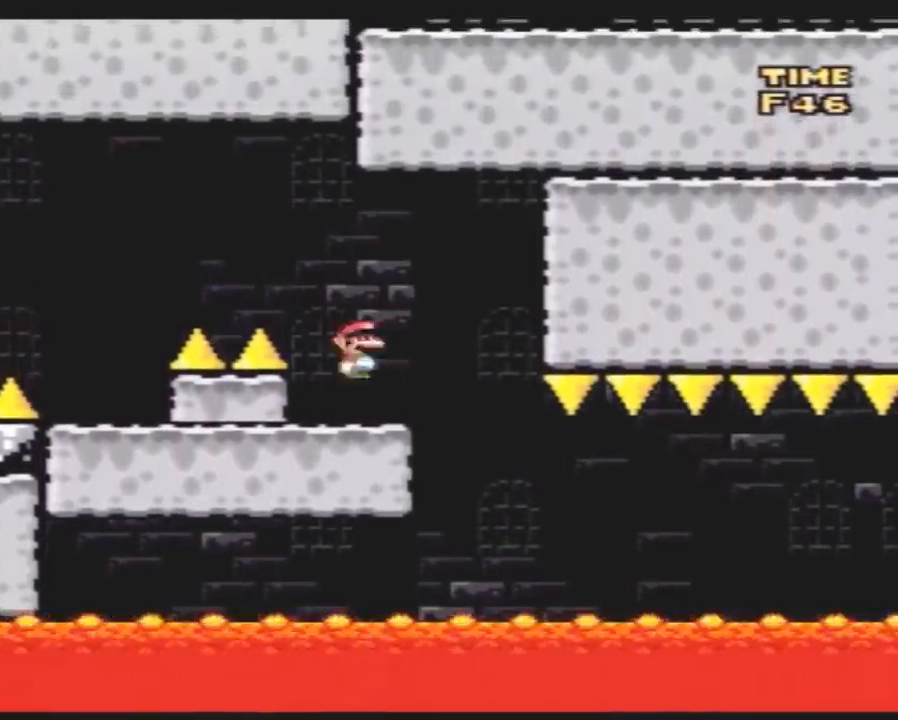
{"buttons": ["Y", "DPAD_RIGHT"], "events": [[217, "A", "up"], [367, "DPAD_LEFT", "up"], [367, "DPAD_RIGHT", "down"]]}
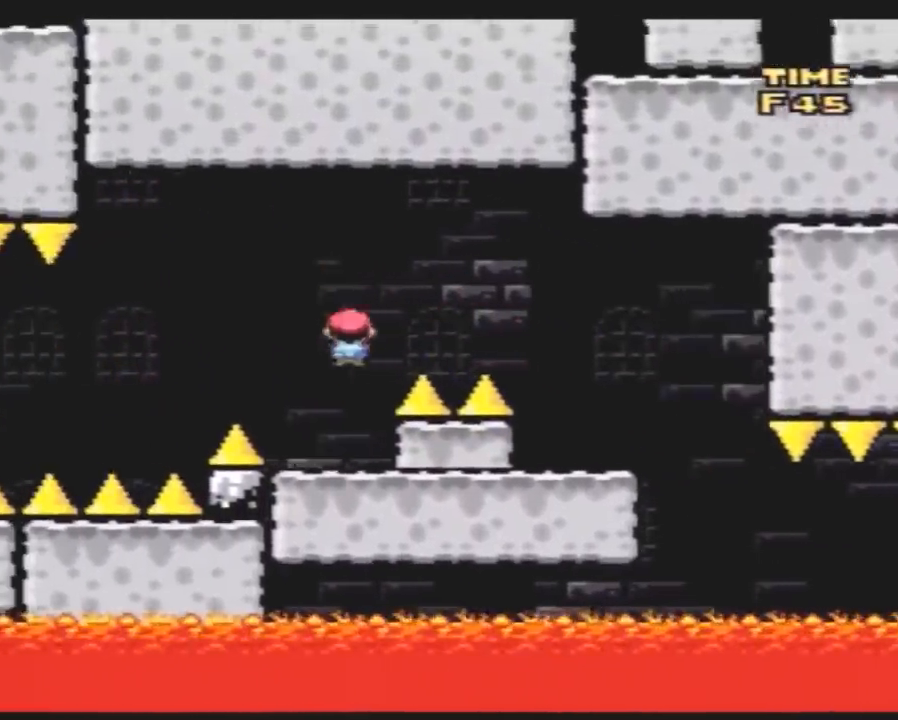
{"buttons": ["Y", "DPAD_LEFT"], "events": [[33, "DPAD_RIGHT", "up"], [67, "DPAD_LEFT", "down"], [150, "A", "down"], [367, "A", "up"]]}